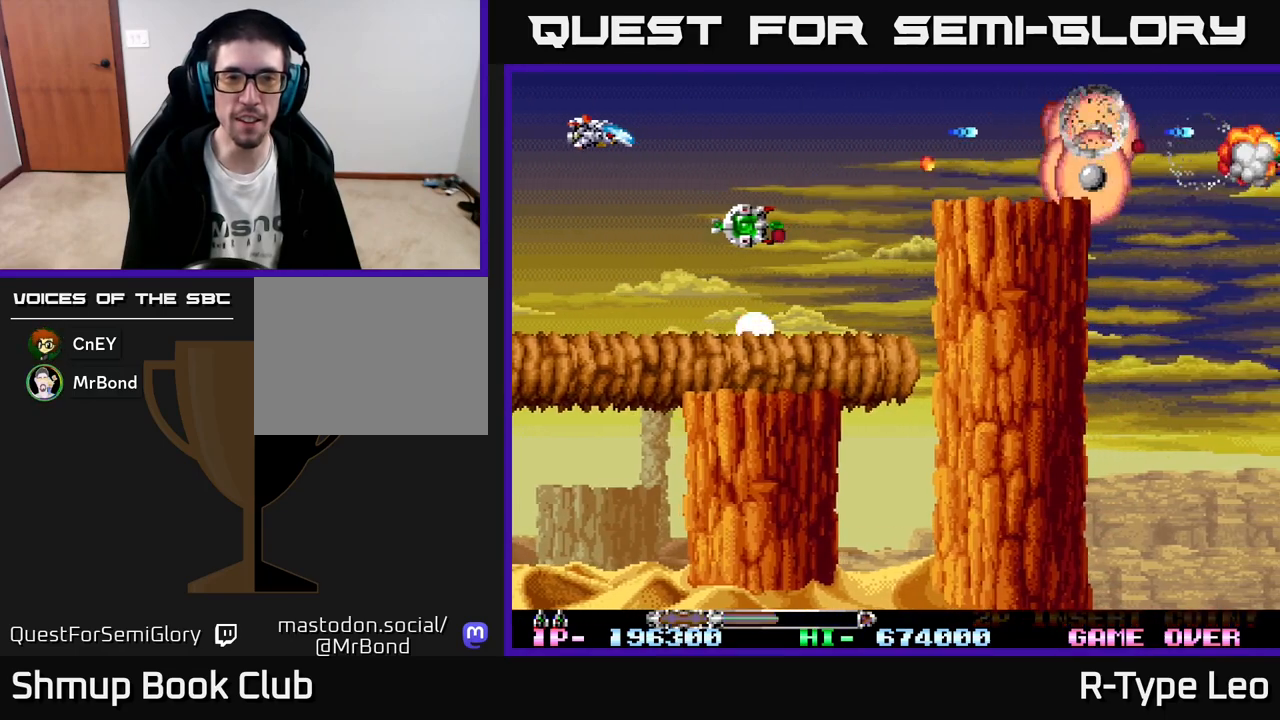
Gameplay with a controller (Xbox layout); each line is a JSON object with the inputs held at the frame after it. "events" lists button and stick changes between this image and that frame as [ms after this image, input, new state], when the widget could be followed in between. Not read: right_stick.
{"buttons": ["R2"], "left_stick": "center", "events": [[100, "X", "down"], [233, "X", "up"], [250, "DPAD_DOWN", "down"], [267, "DPAD_RIGHT", "up"], [467, "DPAD_DOWN", "up"]]}
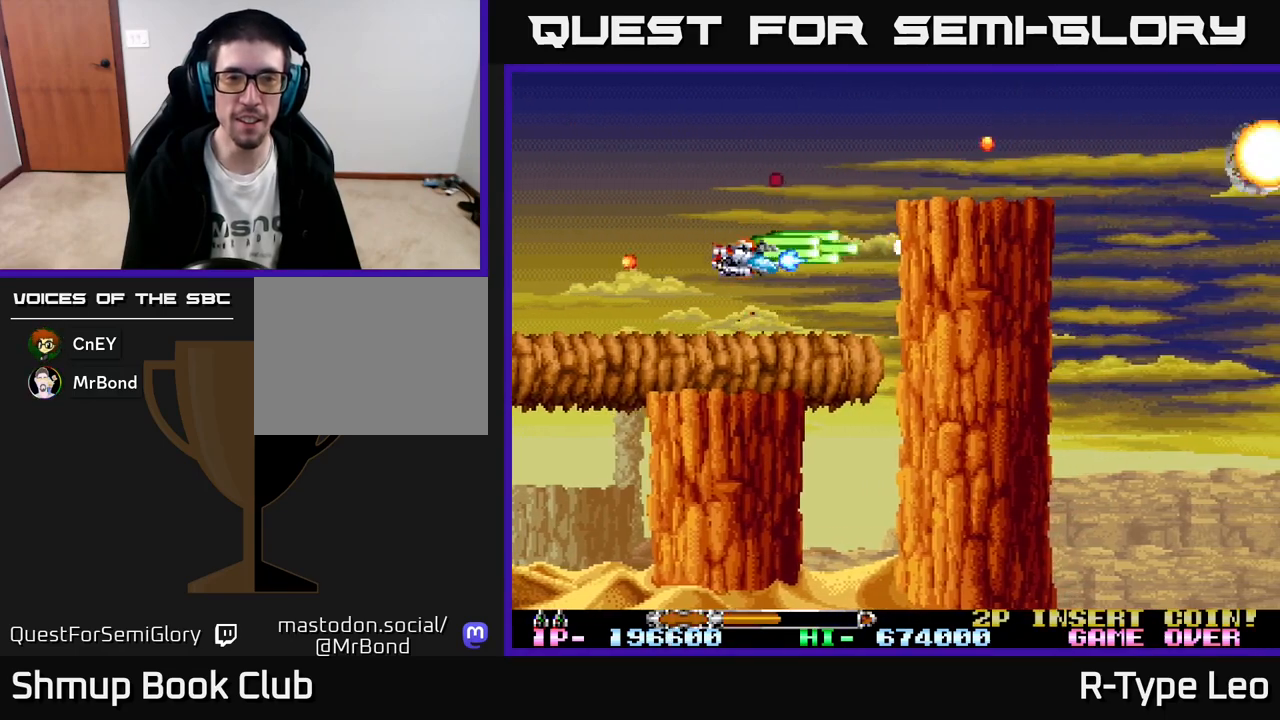
{"buttons": ["R2"], "left_stick": "center", "events": []}
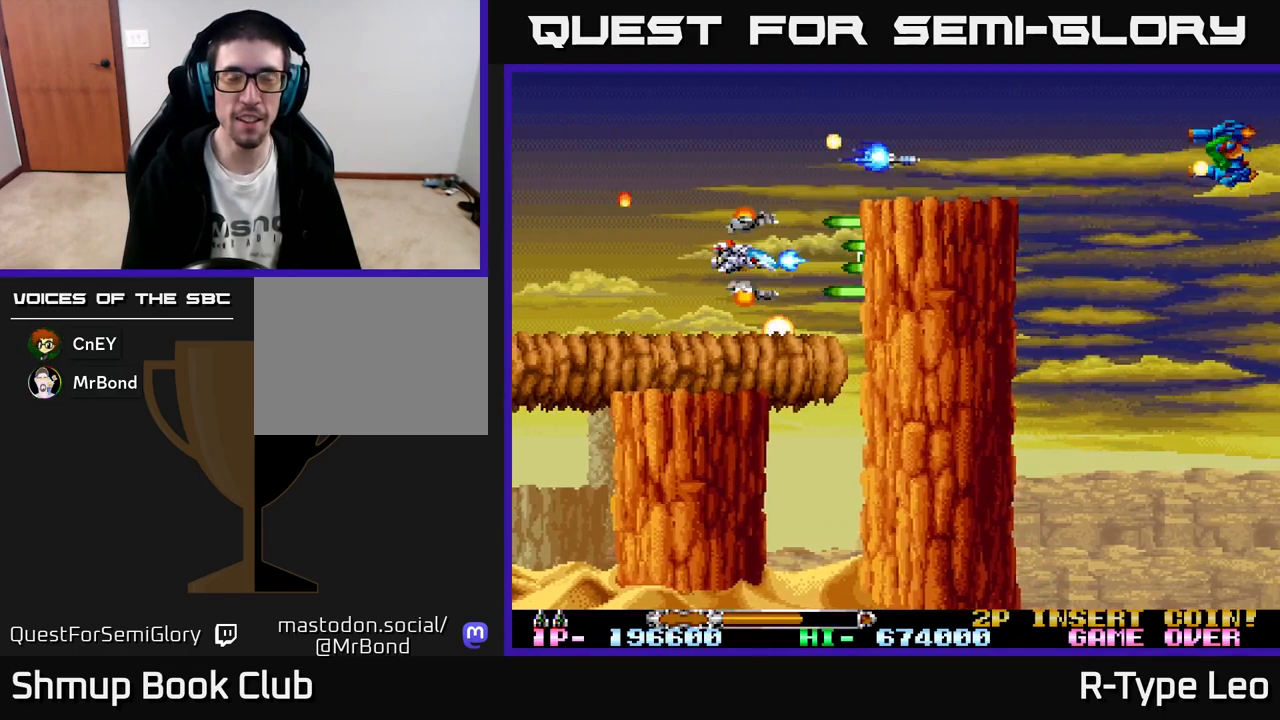
{"buttons": ["R2", "DPAD_UP"], "left_stick": "center", "events": [[350, "DPAD_UP", "down"]]}
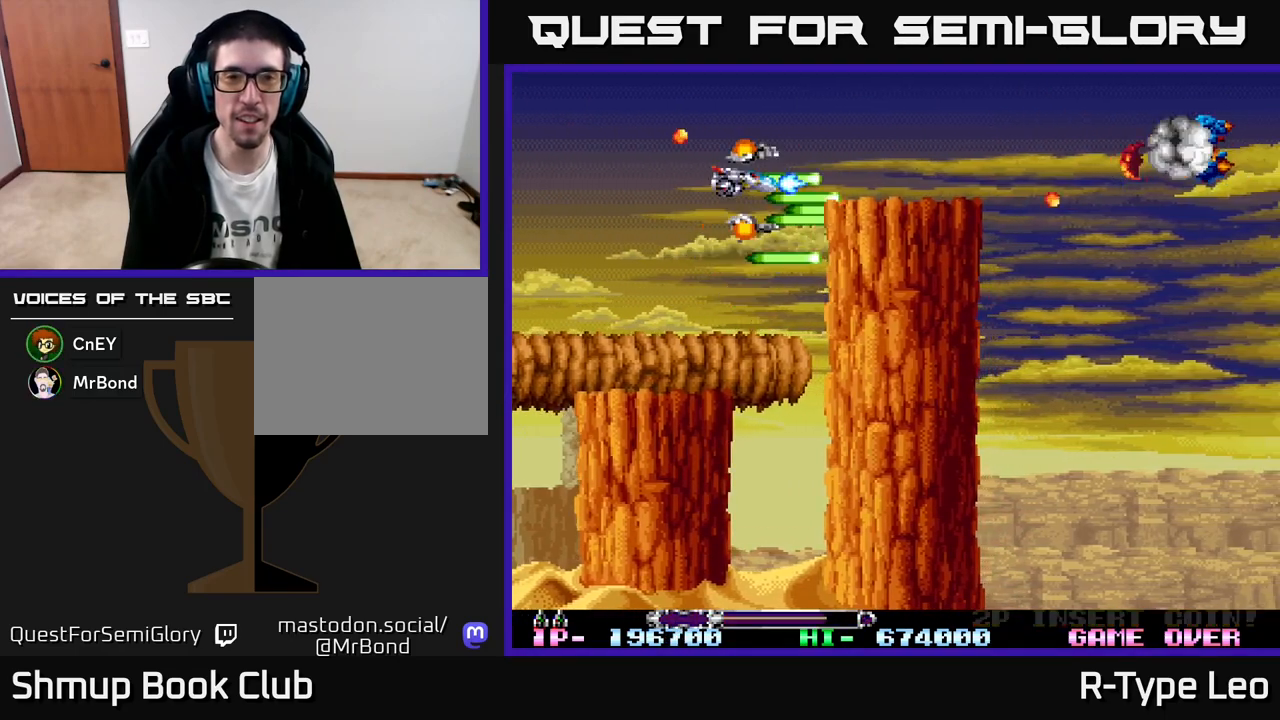
{"buttons": ["R2"], "left_stick": "center", "events": [[67, "DPAD_UP", "up"]]}
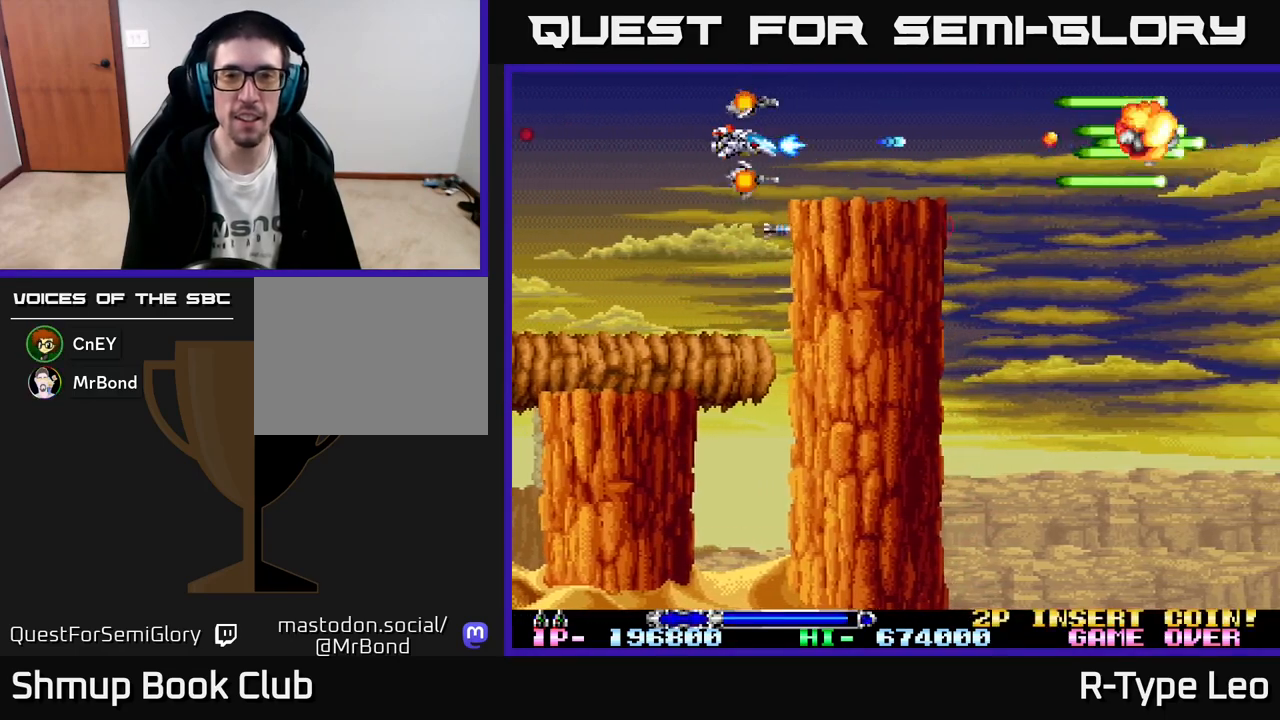
{"buttons": ["R2", "DPAD_UP"], "left_stick": "center", "events": [[483, "DPAD_UP", "down"]]}
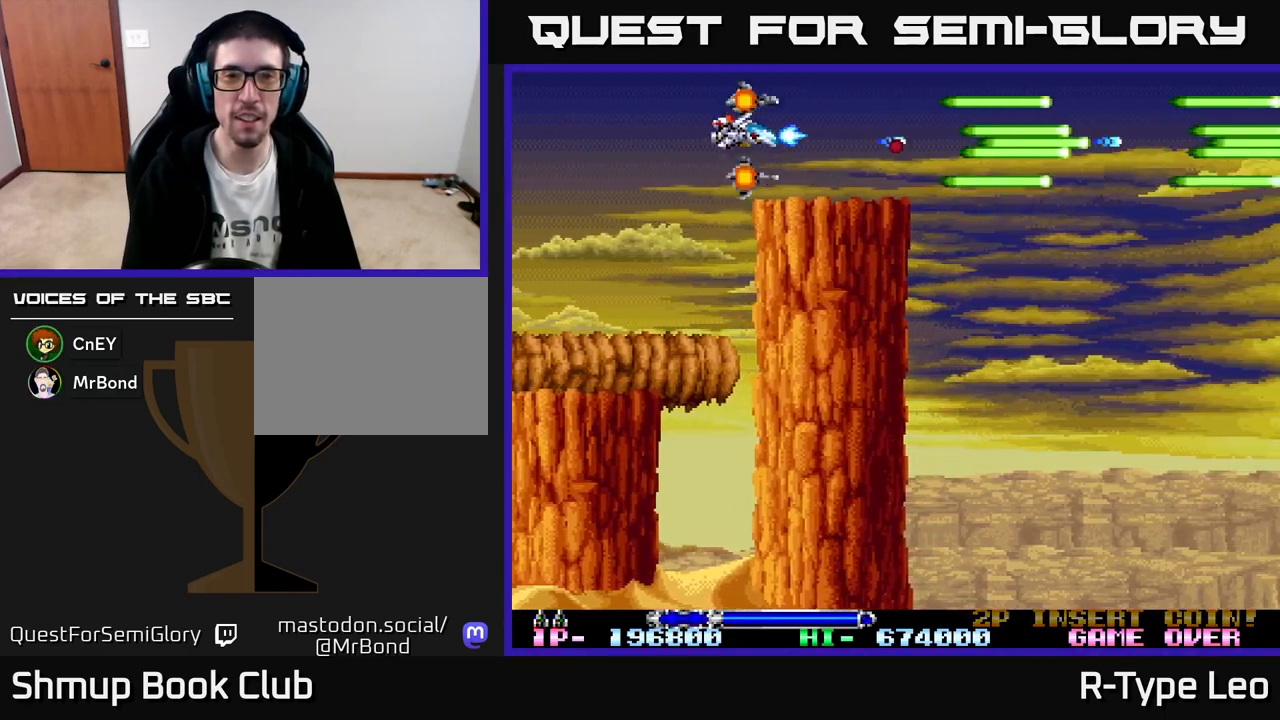
{"buttons": ["R2", "DPAD_DOWN", "DPAD_RIGHT"], "left_stick": "center", "events": [[100, "DPAD_UP", "up"], [117, "DPAD_RIGHT", "down"], [483, "DPAD_DOWN", "down"]]}
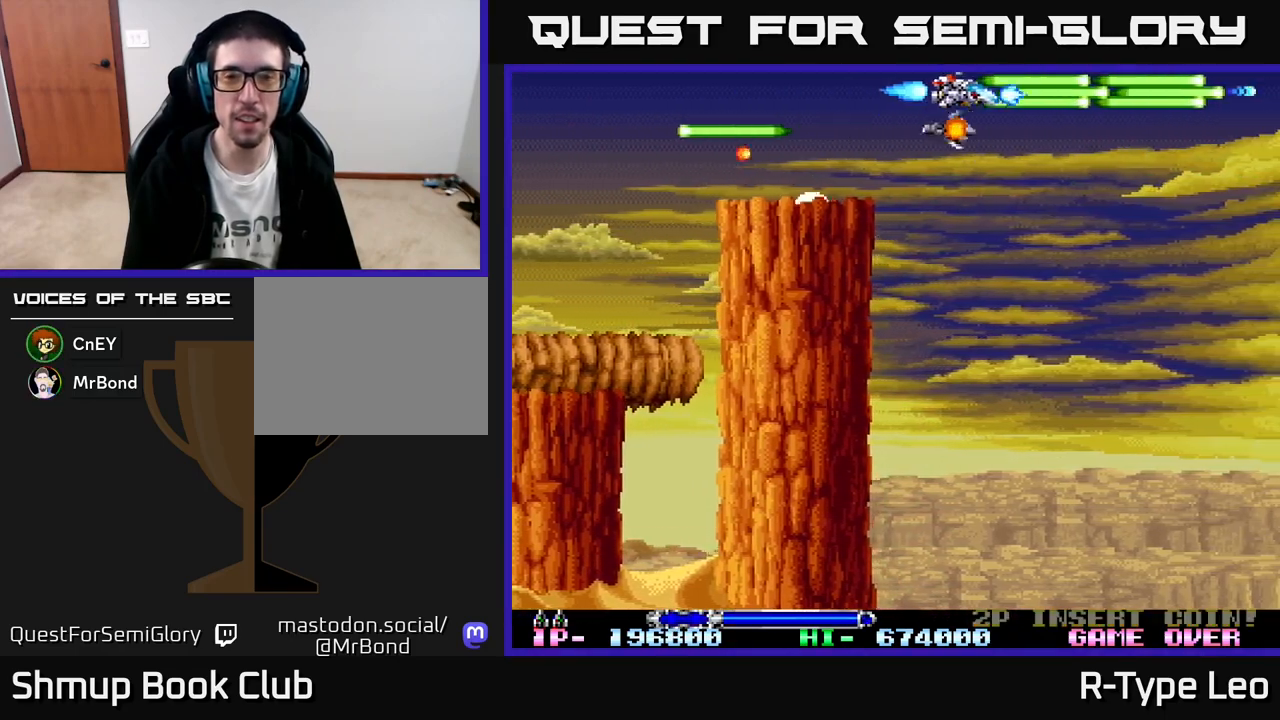
{"buttons": ["R2"], "left_stick": "center", "events": [[33, "DPAD_RIGHT", "up"], [417, "DPAD_DOWN", "up"]]}
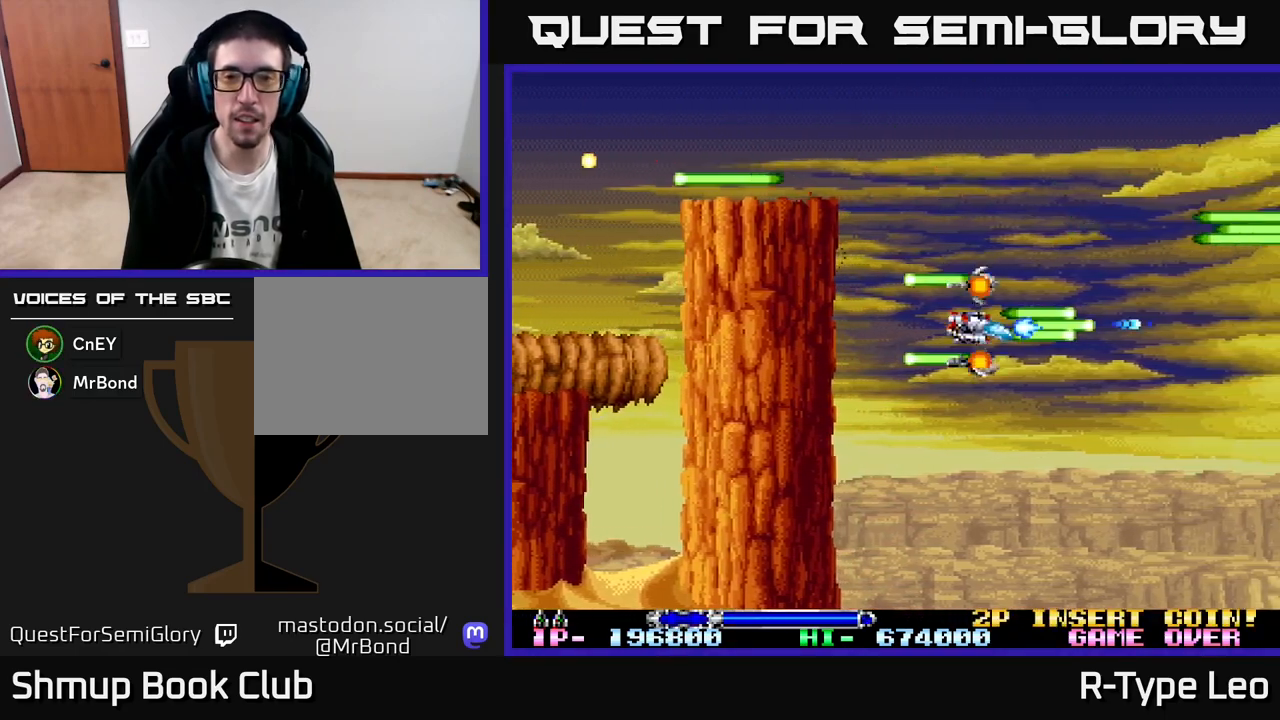
{"buttons": ["R2"], "left_stick": "center", "events": []}
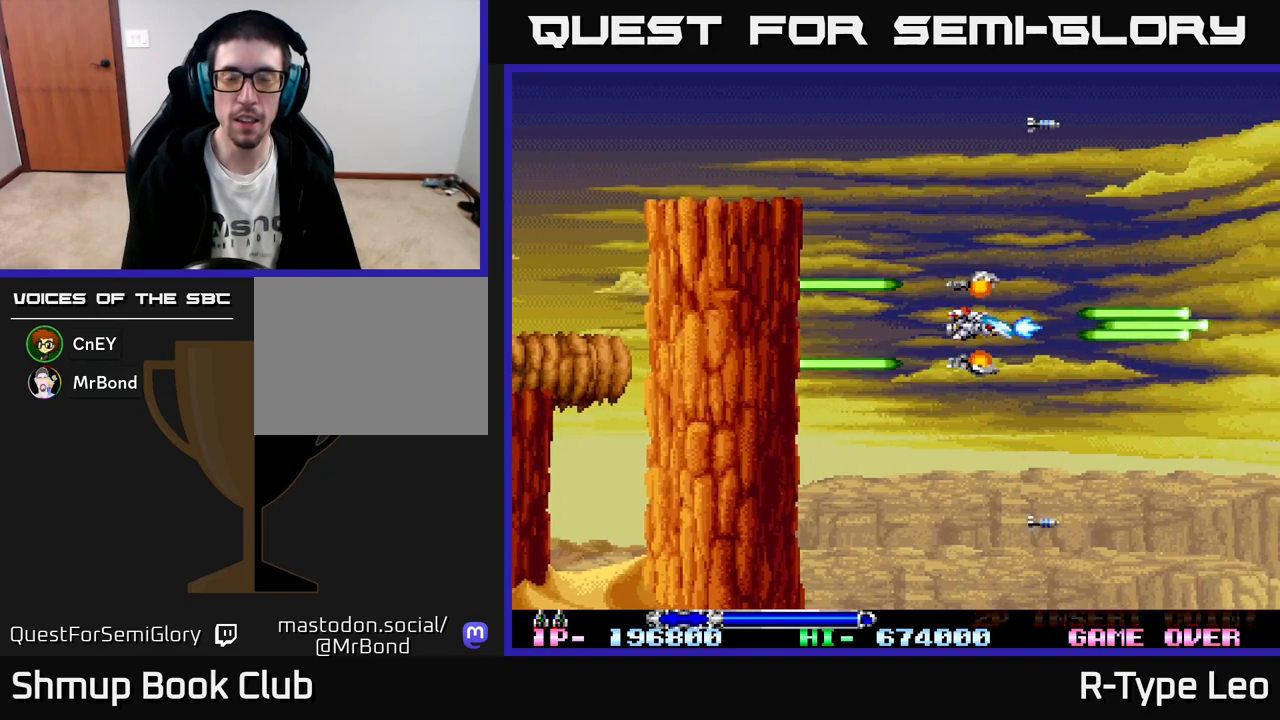
{"buttons": ["R2"], "left_stick": "center", "events": [[83, "DPAD_LEFT", "down"], [167, "DPAD_LEFT", "up"]]}
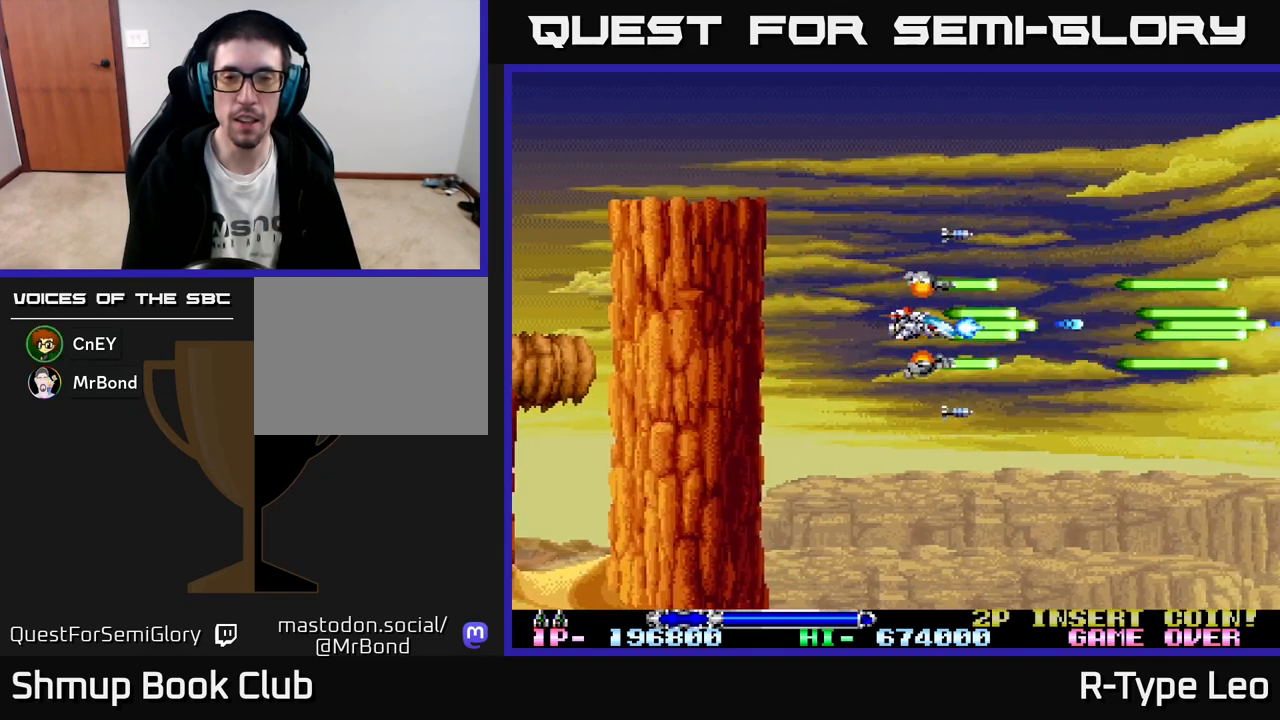
{"buttons": ["R2"], "left_stick": "center", "events": []}
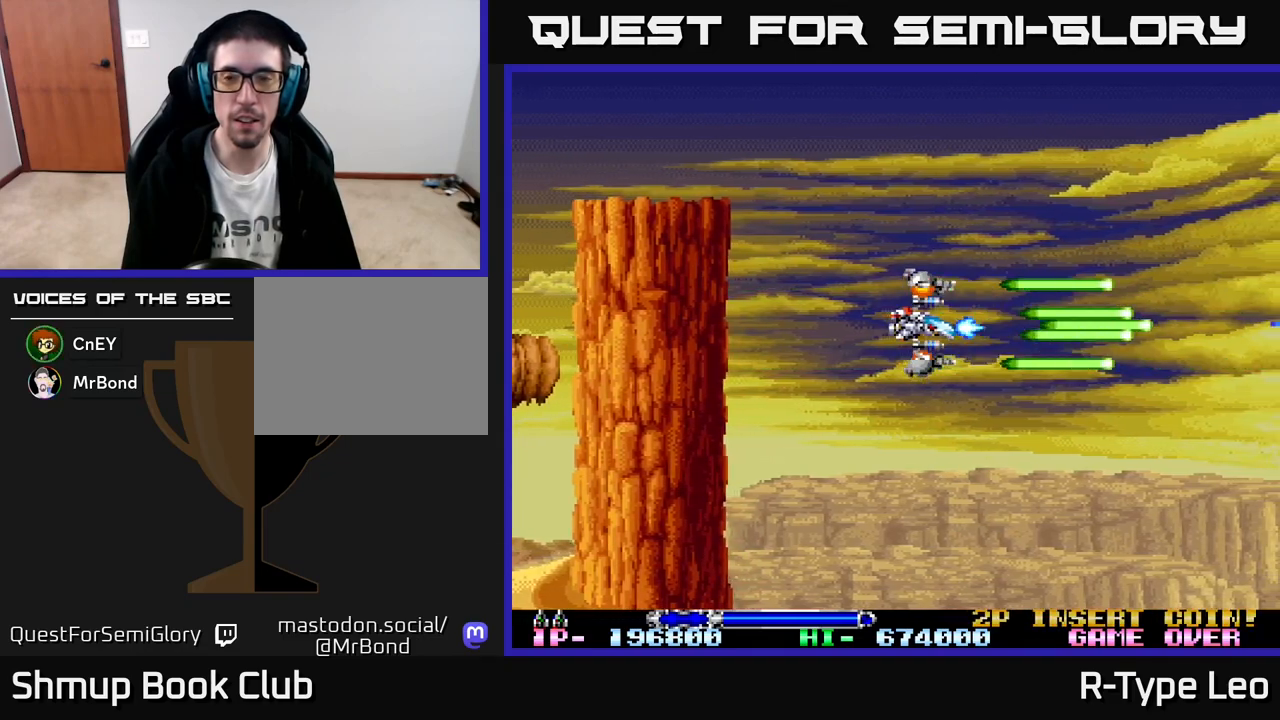
{"buttons": [], "left_stick": "center", "events": [[100, "R2", "up"]]}
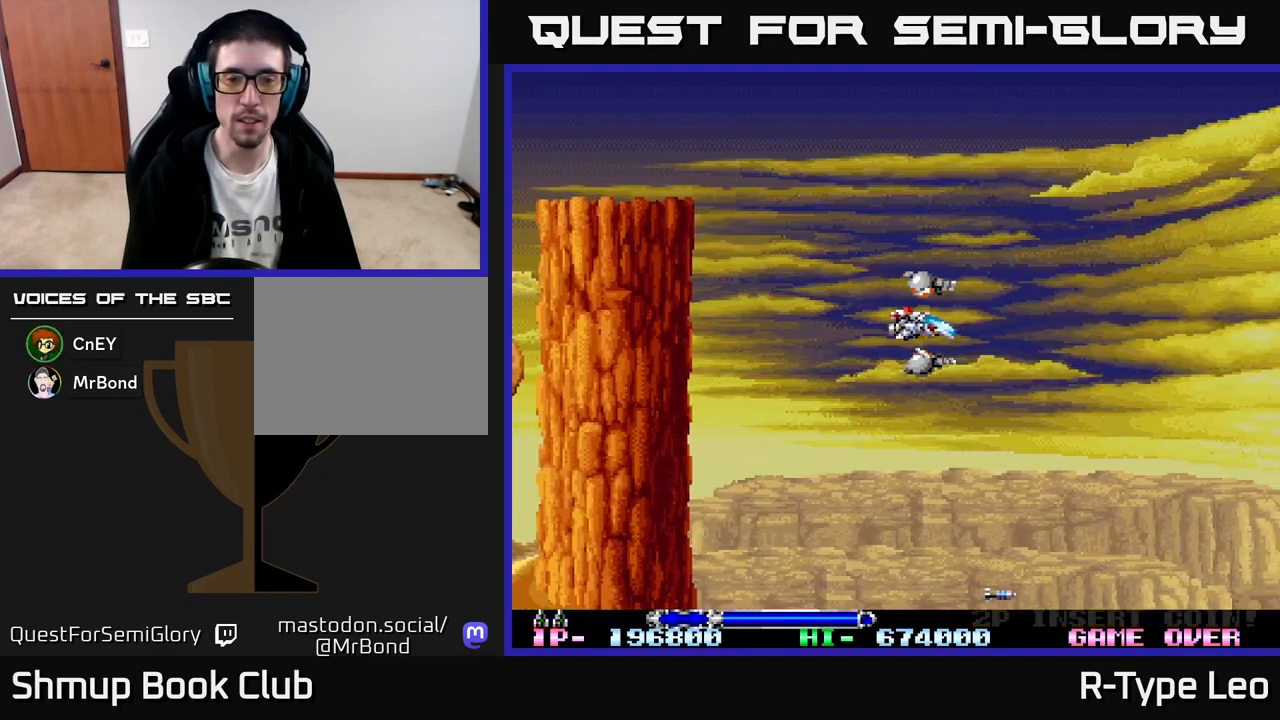
{"buttons": ["R2"], "left_stick": "center", "events": [[417, "R2", "down"]]}
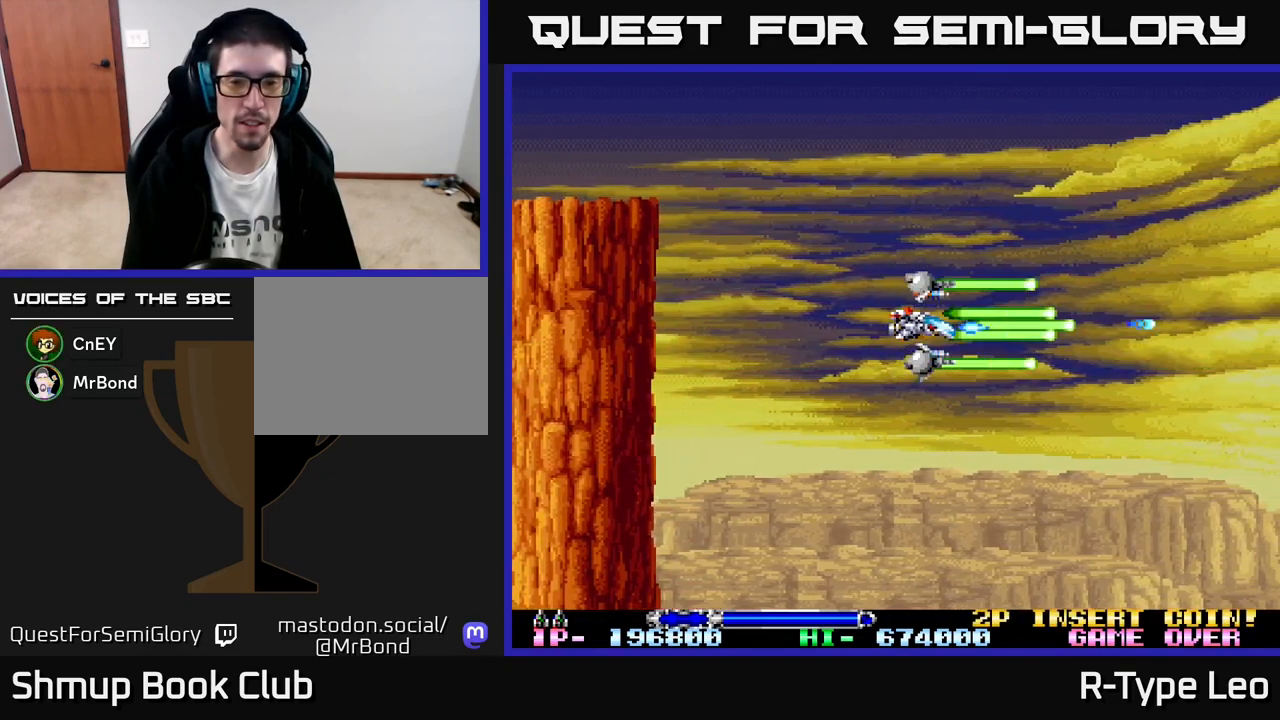
{"buttons": ["R2"], "left_stick": "center", "events": []}
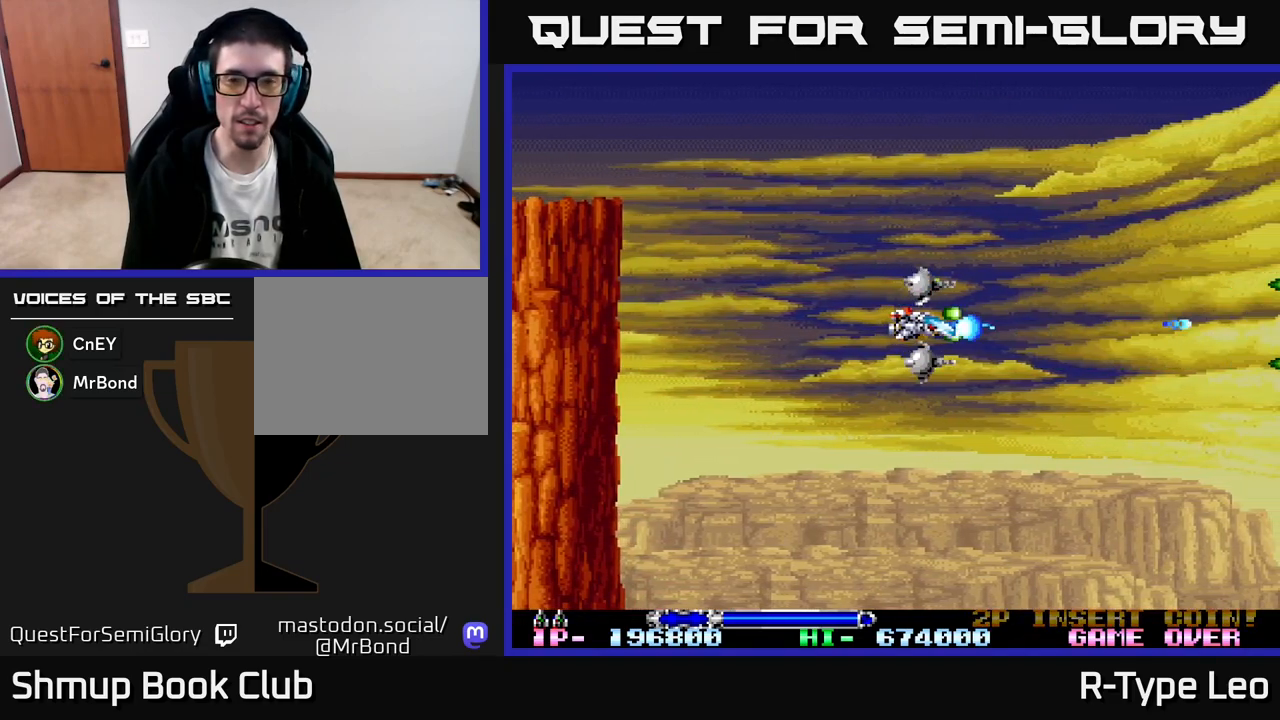
{"buttons": ["R2"], "left_stick": "center", "events": []}
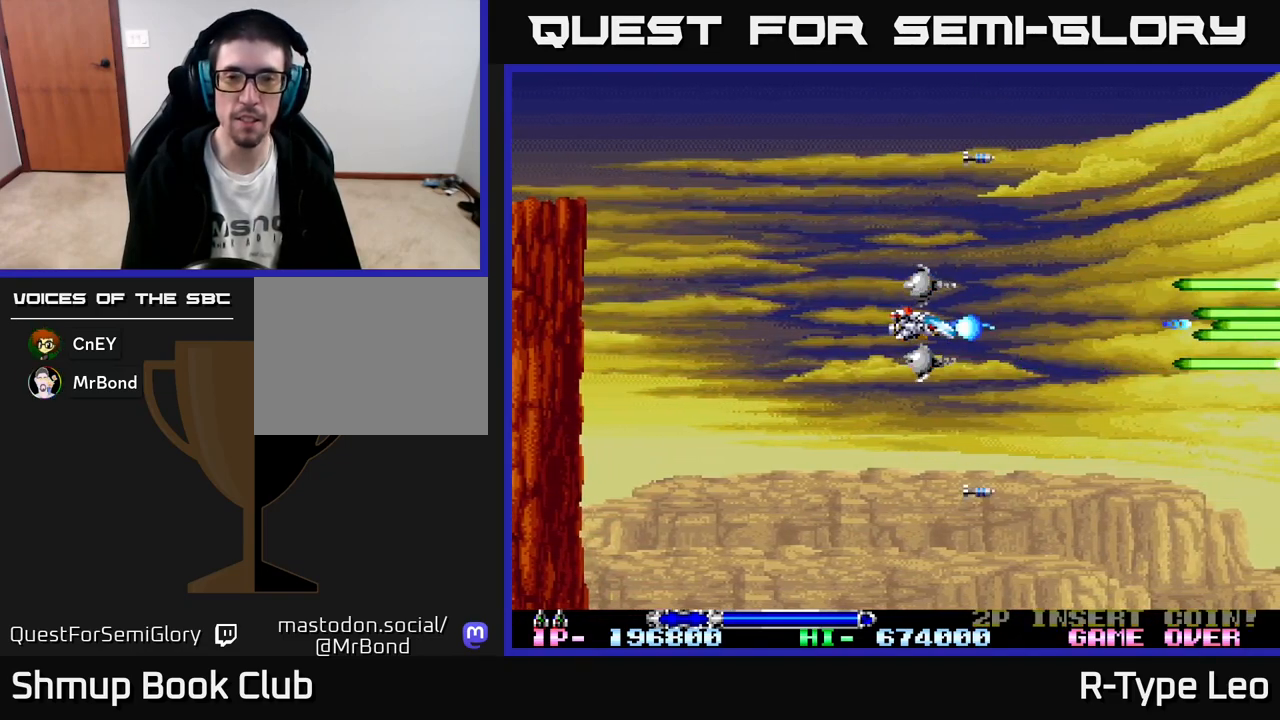
{"buttons": ["R2"], "left_stick": "center", "events": [[33, "DPAD_UP", "down"], [117, "DPAD_LEFT", "down"], [167, "DPAD_UP", "up"], [183, "DPAD_LEFT", "up"]]}
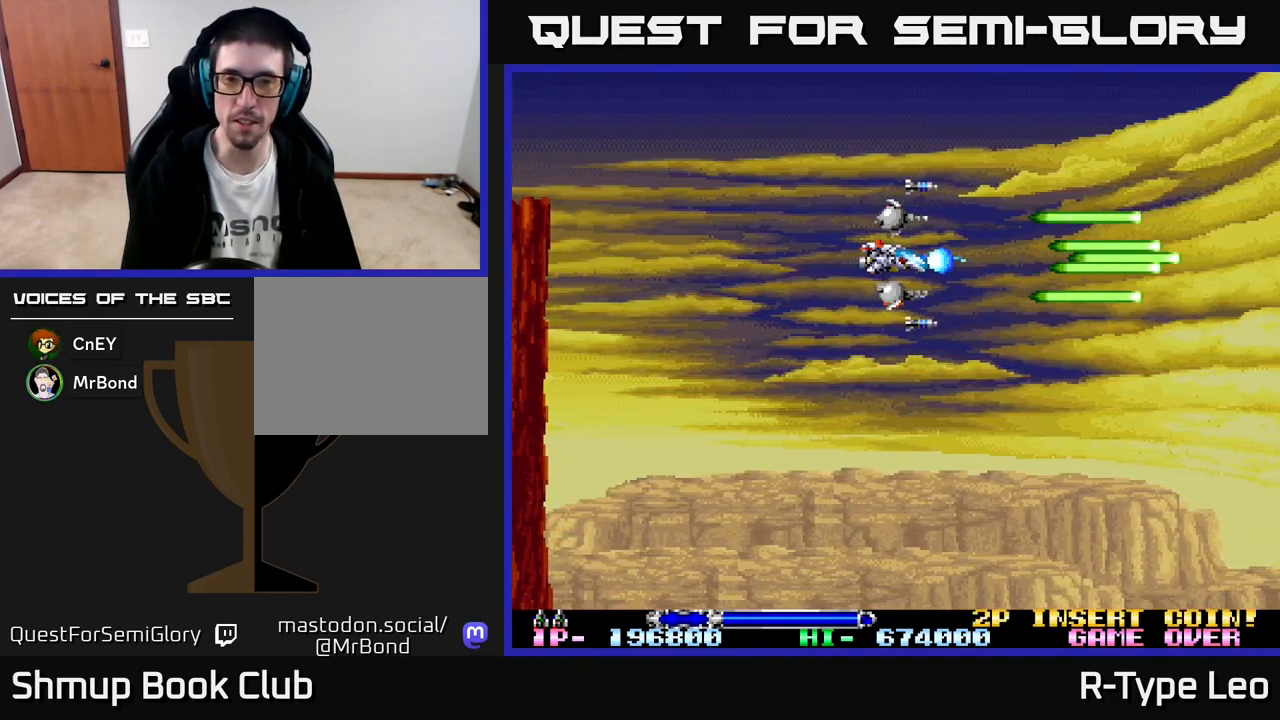
{"buttons": ["R2"], "left_stick": "center", "events": []}
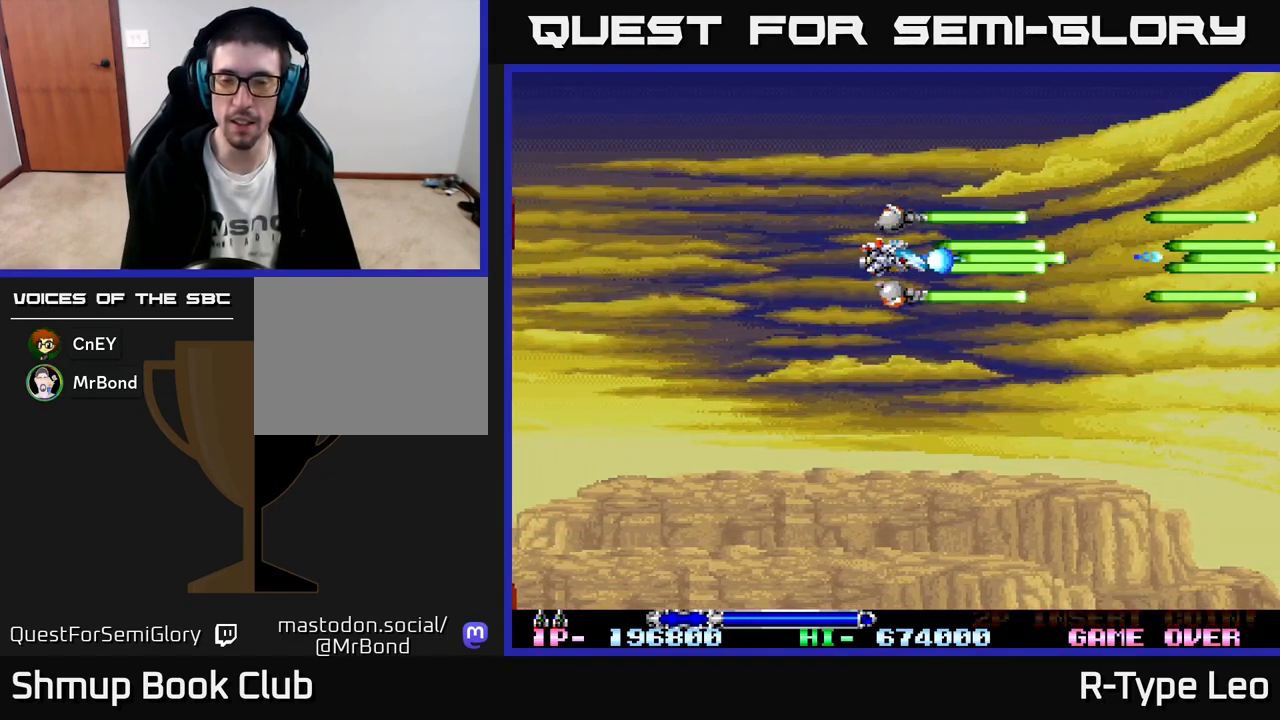
{"buttons": ["R2"], "left_stick": "center", "events": [[283, "DPAD_DOWN", "down"], [400, "DPAD_DOWN", "up"]]}
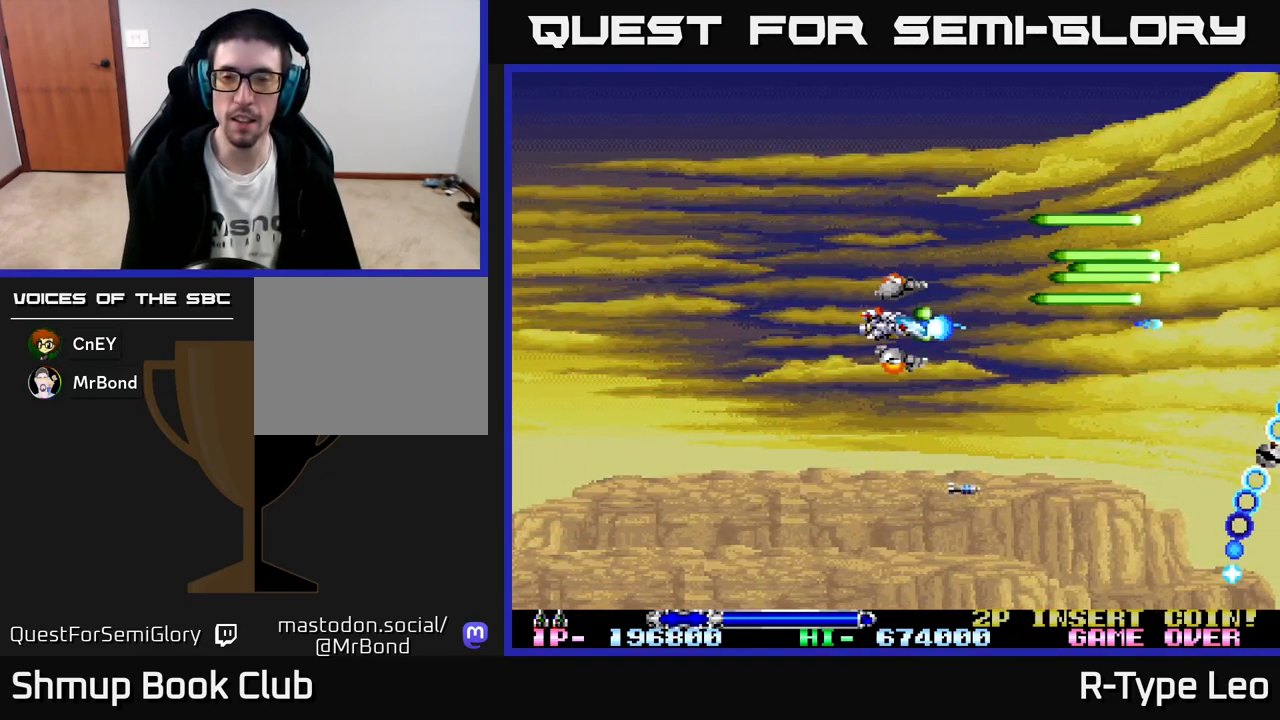
{"buttons": ["R2"], "left_stick": "center", "events": [[183, "DPAD_DOWN", "down"], [317, "DPAD_DOWN", "up"], [317, "DPAD_LEFT", "down"], [483, "DPAD_LEFT", "up"]]}
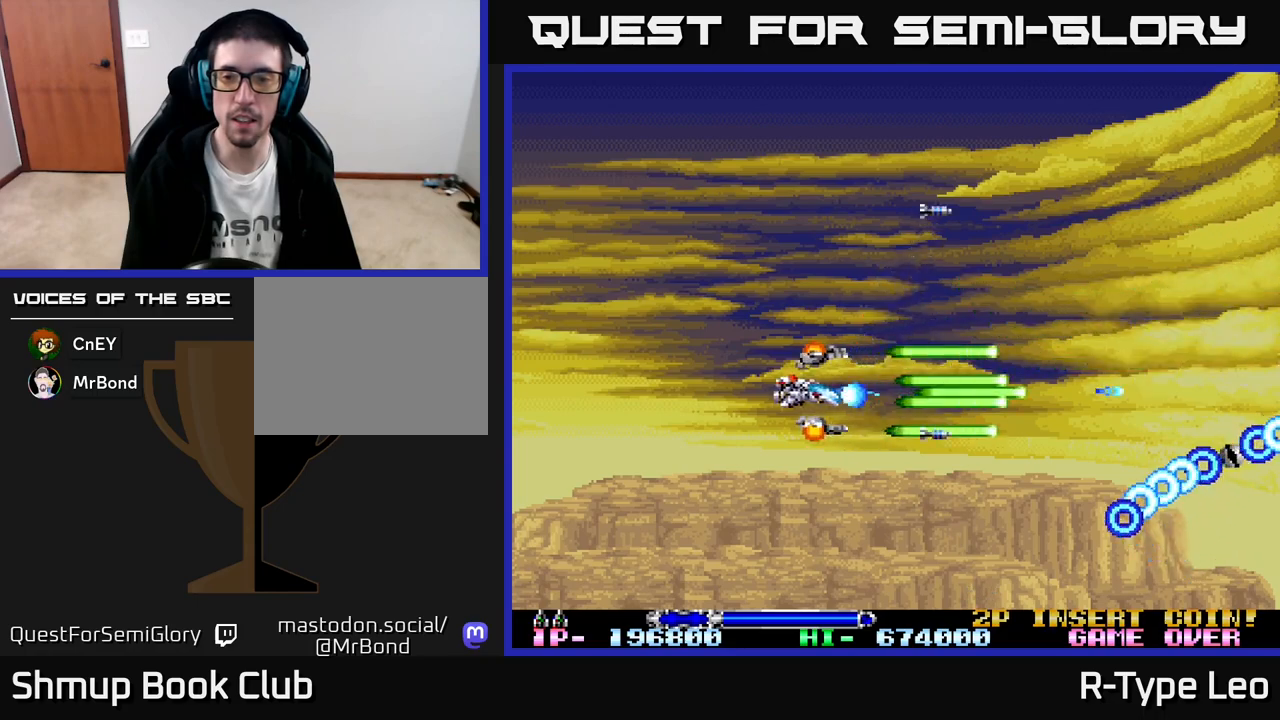
{"buttons": ["R2"], "left_stick": "center", "events": []}
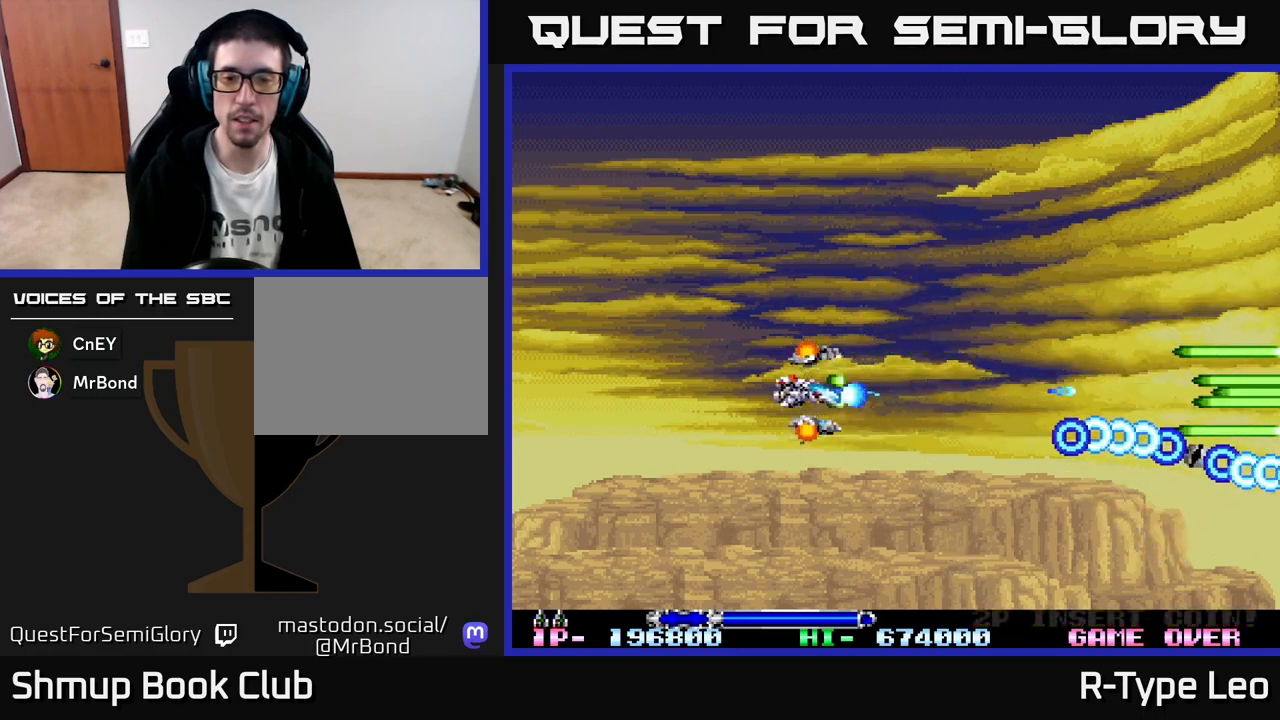
{"buttons": ["R2"], "left_stick": "center", "events": []}
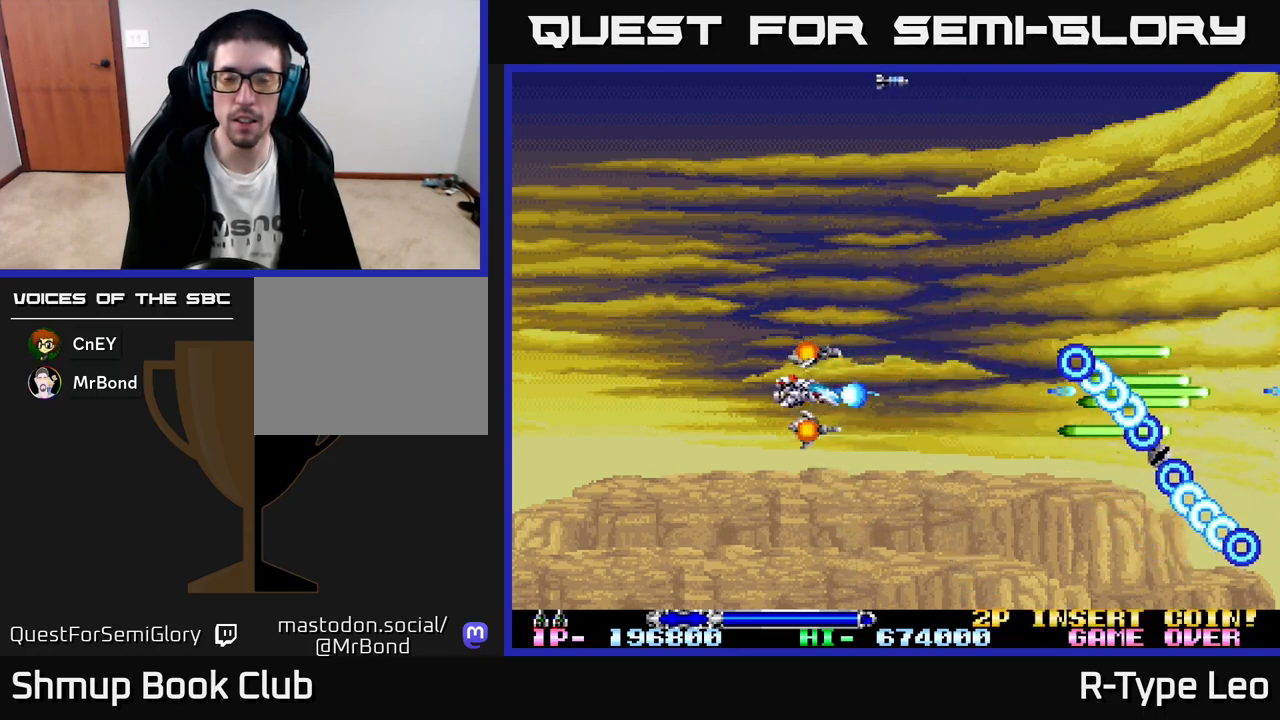
{"buttons": ["R2"], "left_stick": "center", "events": []}
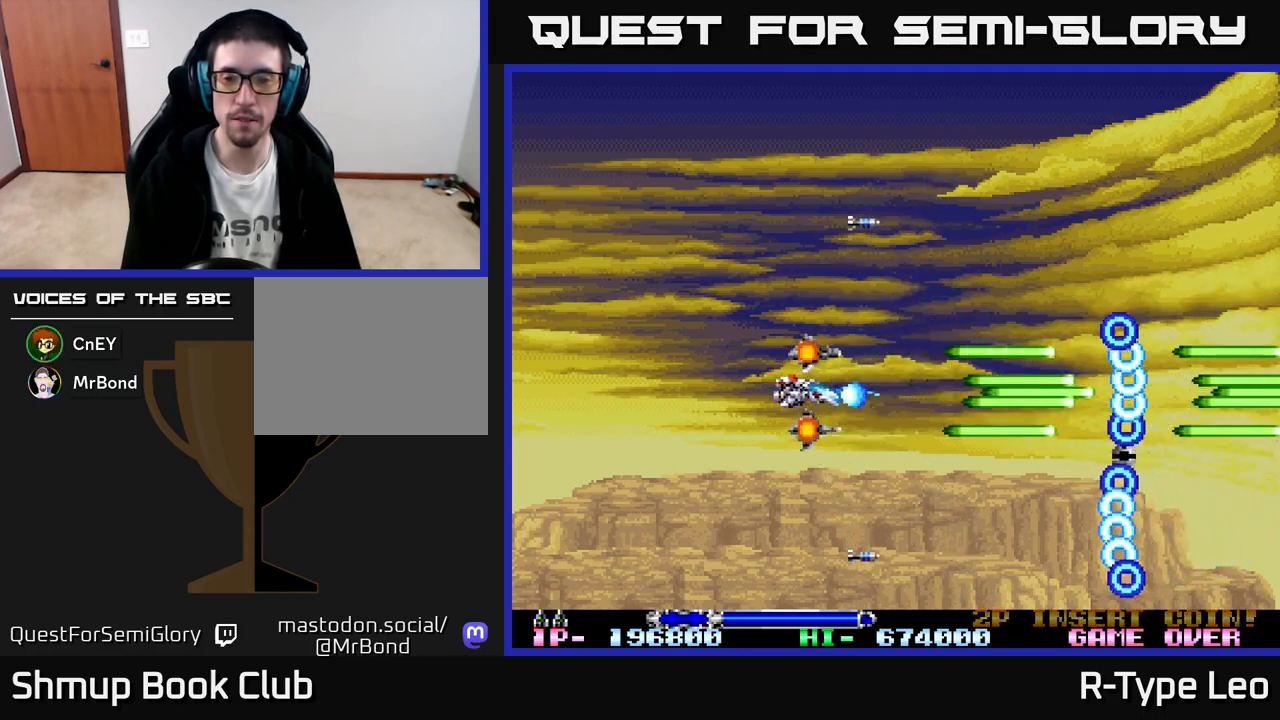
{"buttons": ["R2"], "left_stick": "center", "events": []}
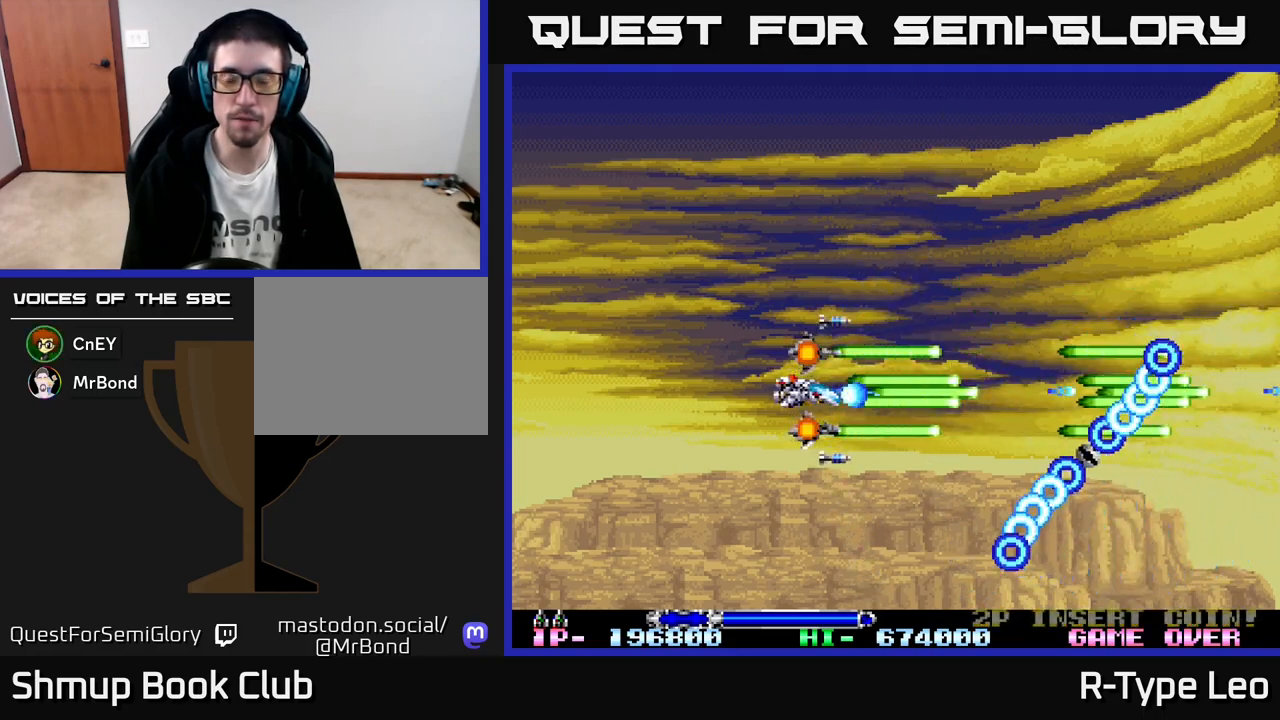
{"buttons": ["R2"], "left_stick": "center", "events": []}
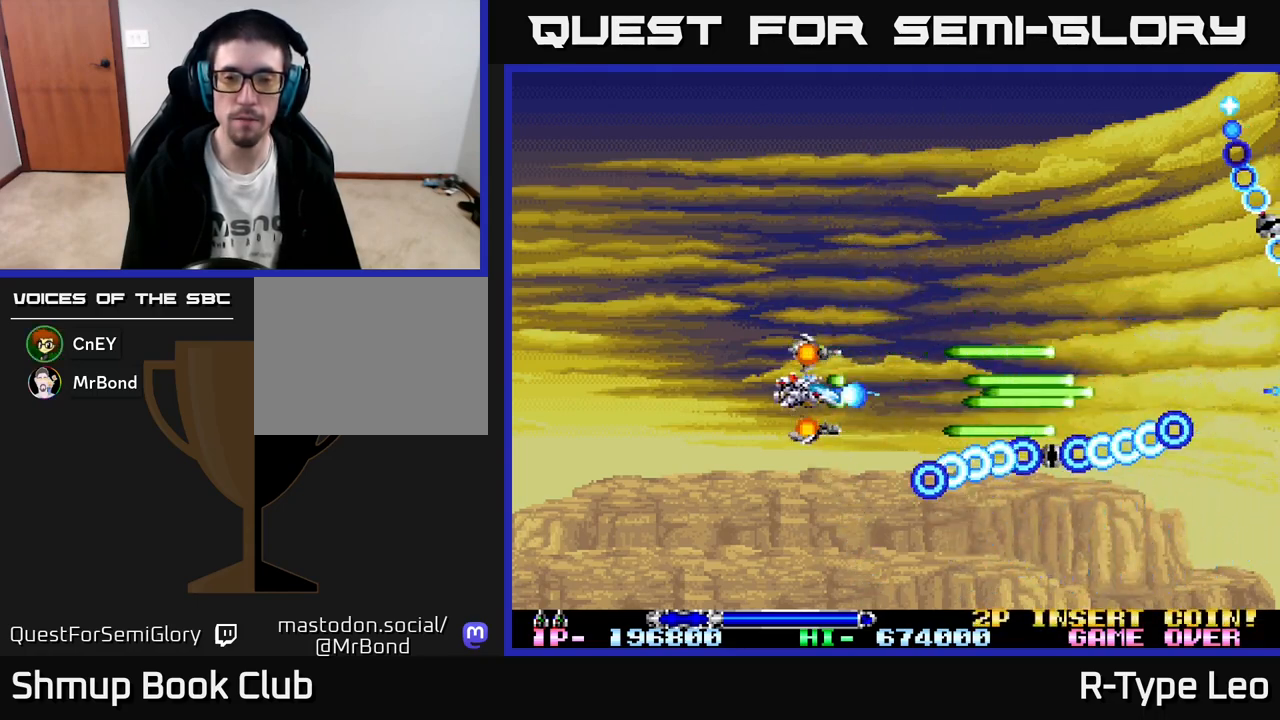
{"buttons": ["R2"], "left_stick": "center", "events": [[217, "DPAD_LEFT", "down"], [283, "DPAD_UP", "down"], [367, "DPAD_LEFT", "up"], [433, "DPAD_UP", "up"]]}
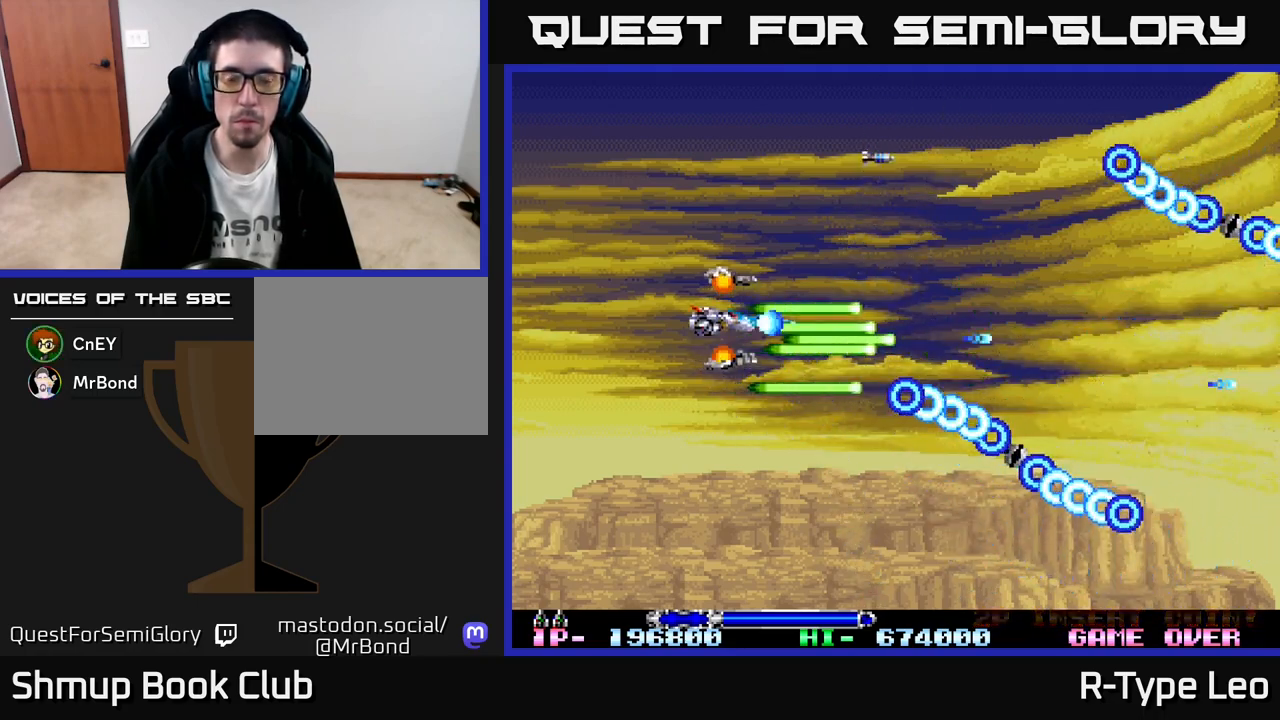
{"buttons": ["R2"], "left_stick": "center", "events": []}
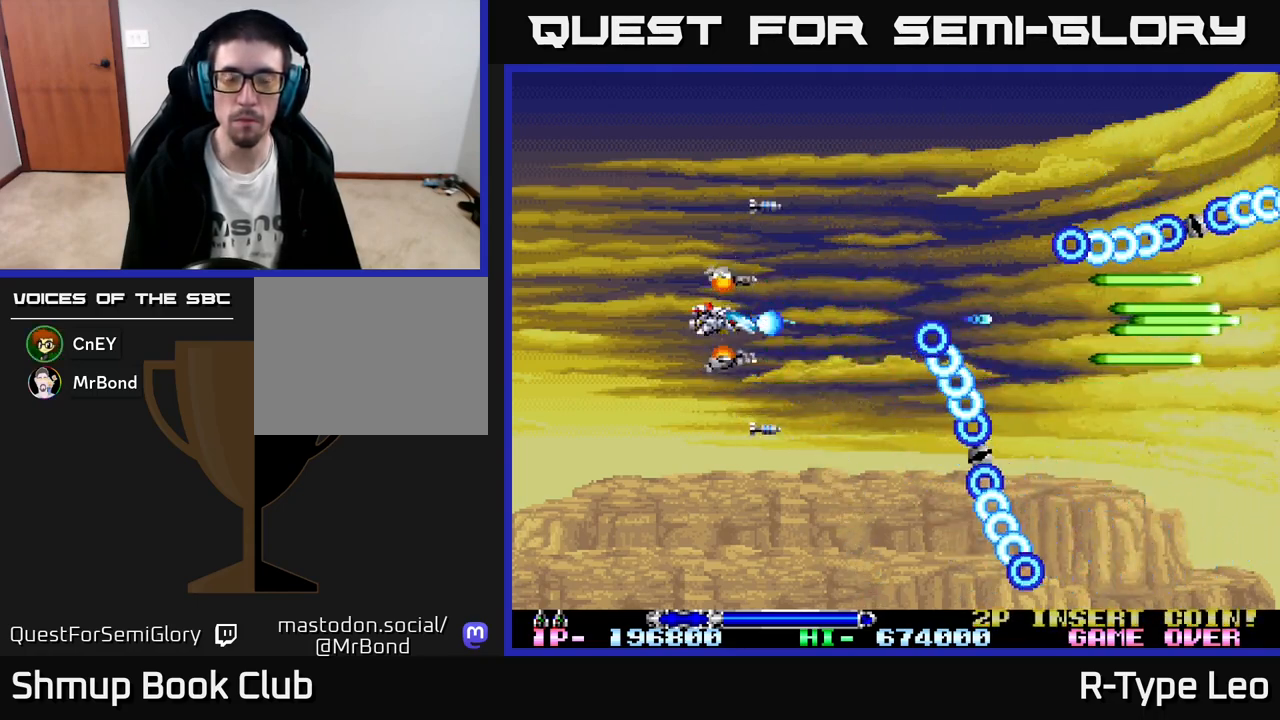
{"buttons": ["R2"], "left_stick": "center", "events": []}
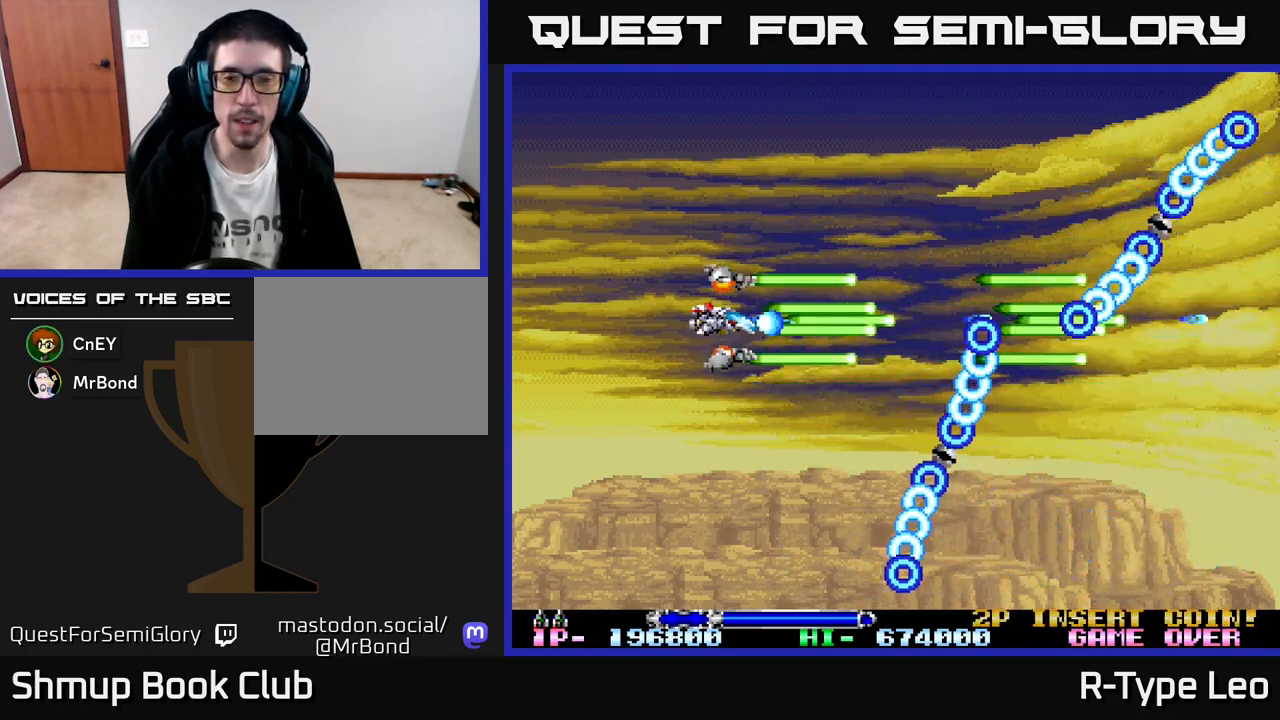
{"buttons": ["R2", "DPAD_RIGHT"], "left_stick": "center", "events": [[367, "DPAD_RIGHT", "down"]]}